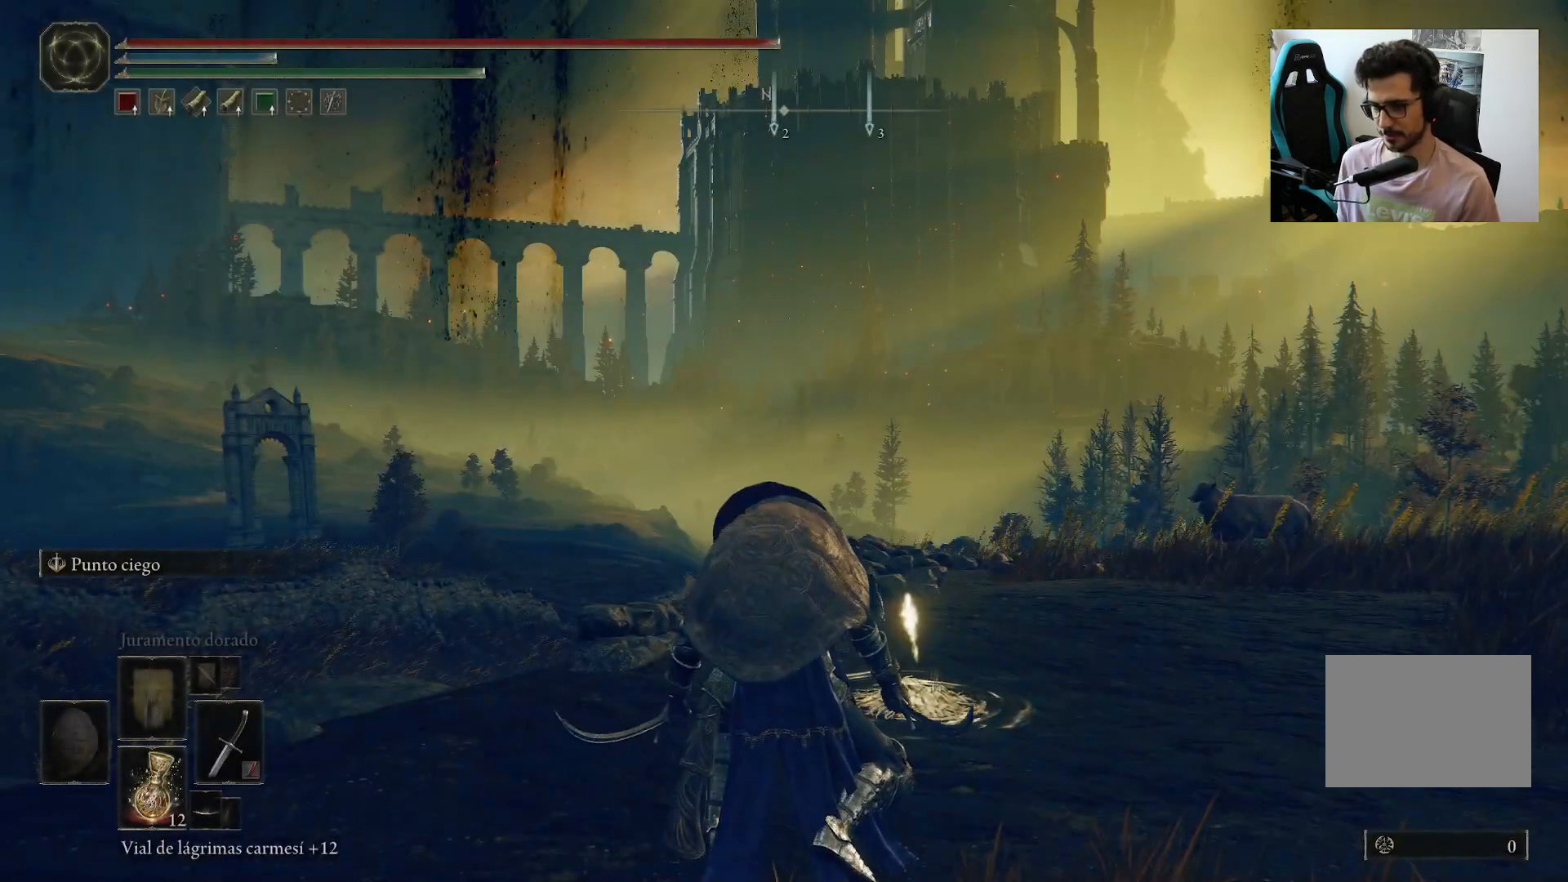
Gameplay with a controller (Xbox layout); each line is a JSON object with the inputs held at the frame after it. "events" lists button and stick changes between this image and that frame as [ms after this image, input, new state], when the widget could be followed in between.
{"buttons": [], "left_stick": "center", "right_stick": "down", "events": [[367, "right_stick", "down"]]}
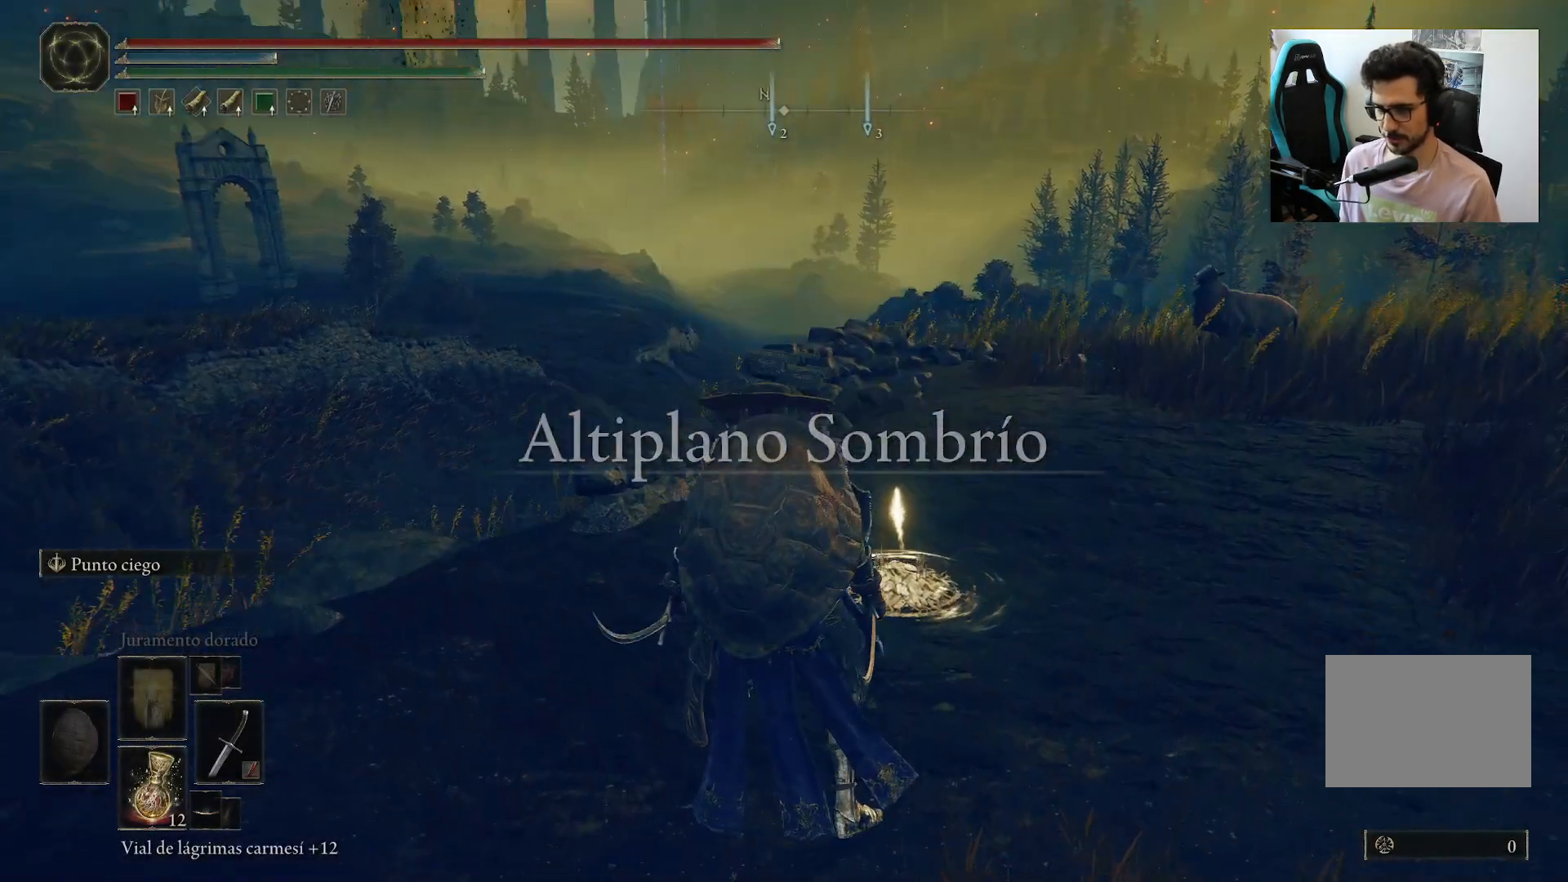
{"buttons": [], "left_stick": "center", "right_stick": "center", "events": [[67, "right_stick", "center"], [300, "SELECT", "down"], [400, "SELECT", "up"]]}
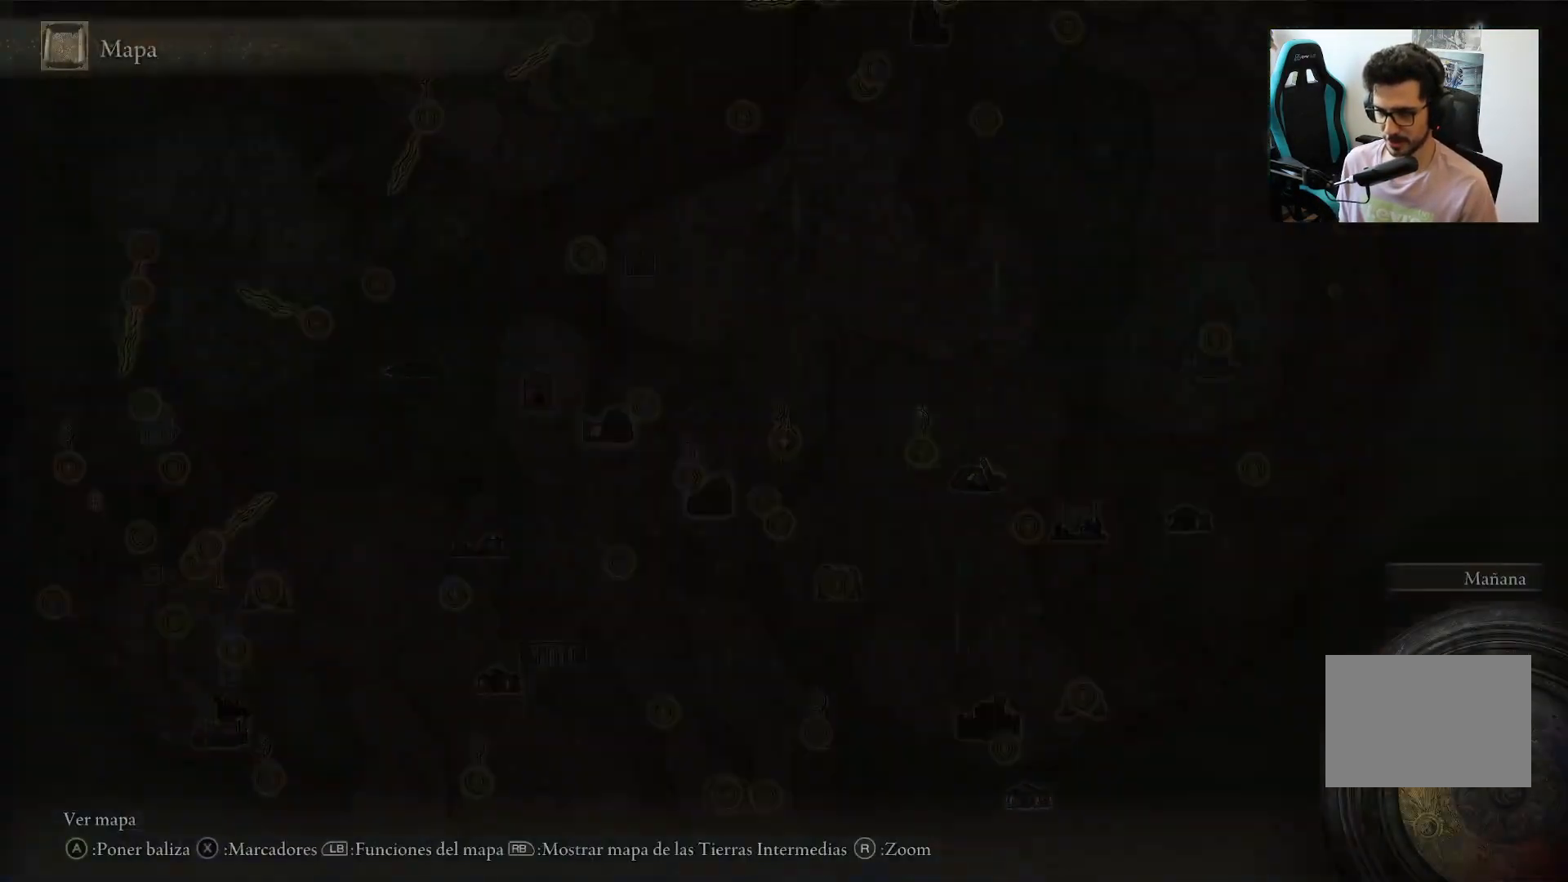
{"buttons": [], "left_stick": "center", "right_stick": "center", "events": []}
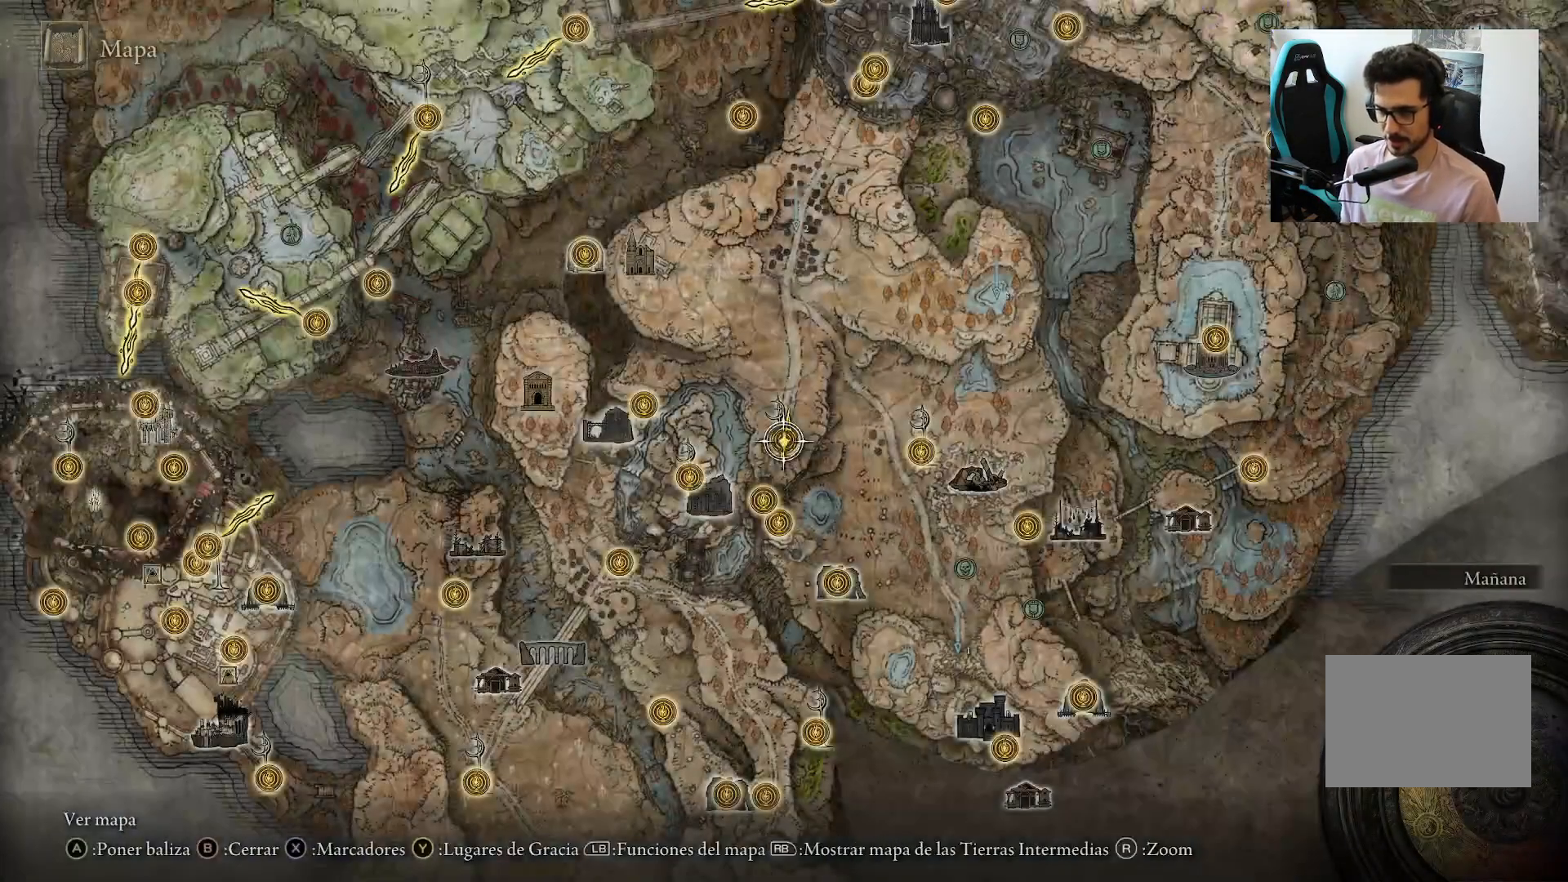
{"buttons": ["Y", "DPAD_UP"], "left_stick": "center", "right_stick": "center", "events": [[133, "B", "down"], [200, "B", "up"], [367, "Y", "down"], [500, "DPAD_UP", "down"]]}
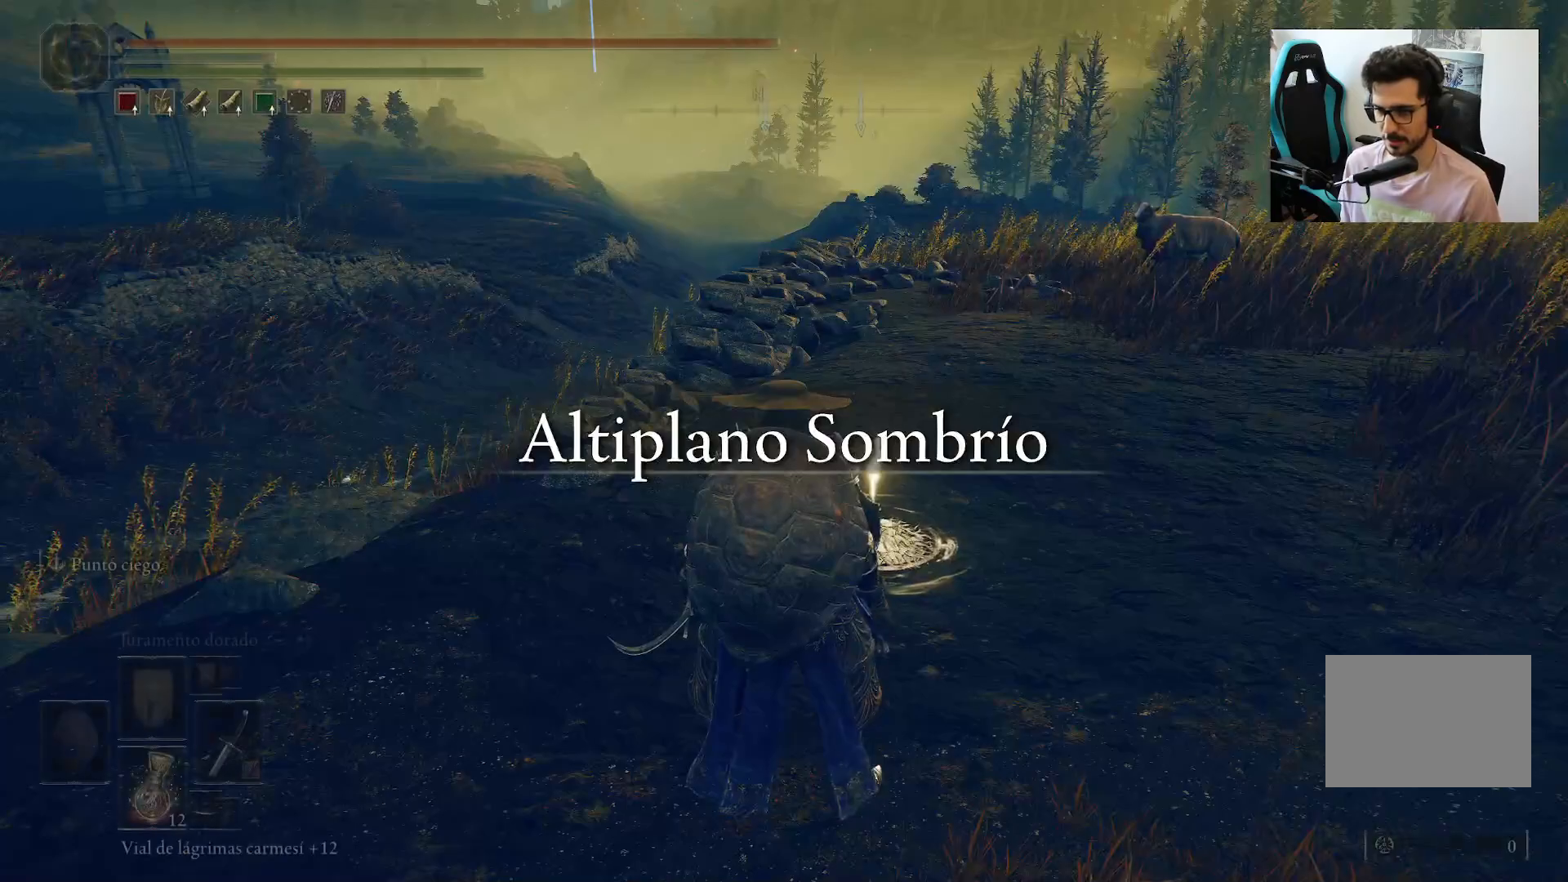
{"buttons": [], "left_stick": "up", "right_stick": "up", "events": [[67, "DPAD_UP", "up"], [267, "Y", "up"], [267, "left_stick", "up"], [467, "right_stick", "up"]]}
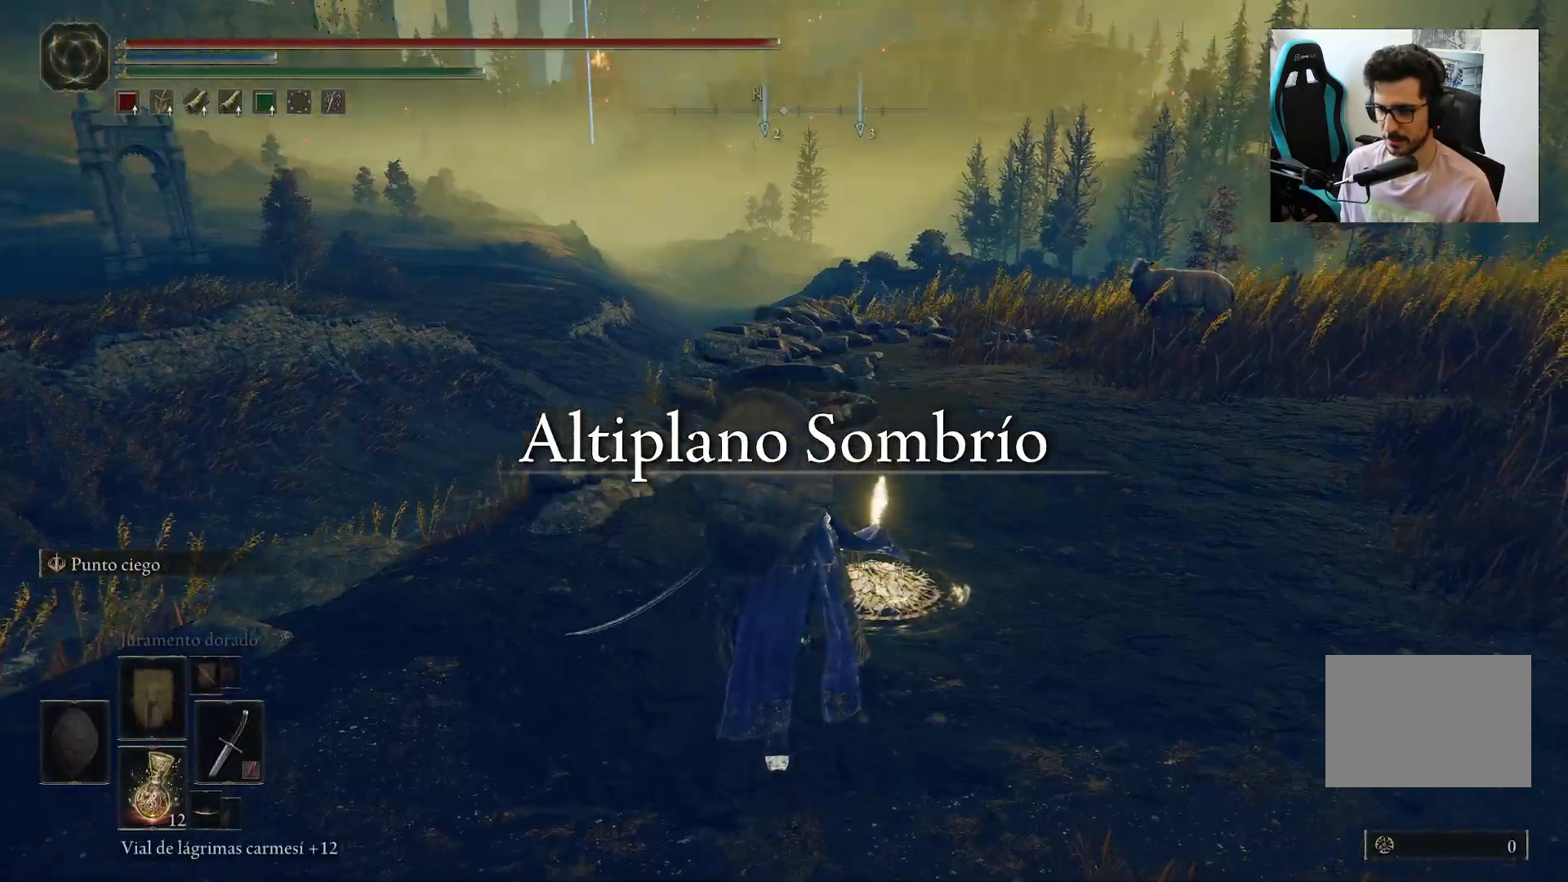
{"buttons": [], "left_stick": "up", "right_stick": "center", "events": [[67, "right_stick", "center"]]}
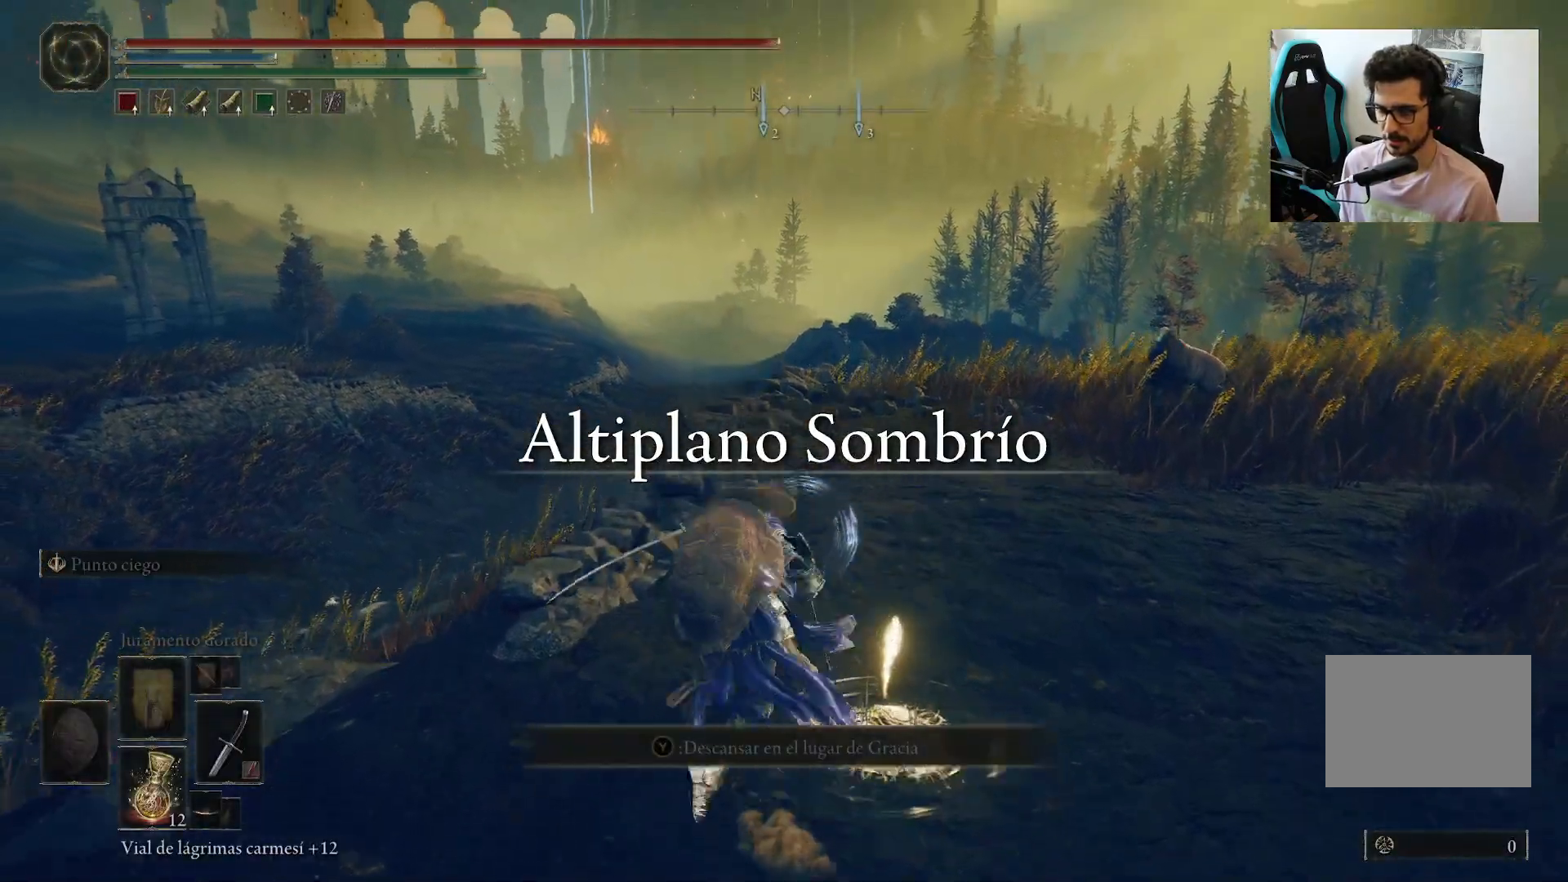
{"buttons": [], "left_stick": "up", "right_stick": "center", "events": []}
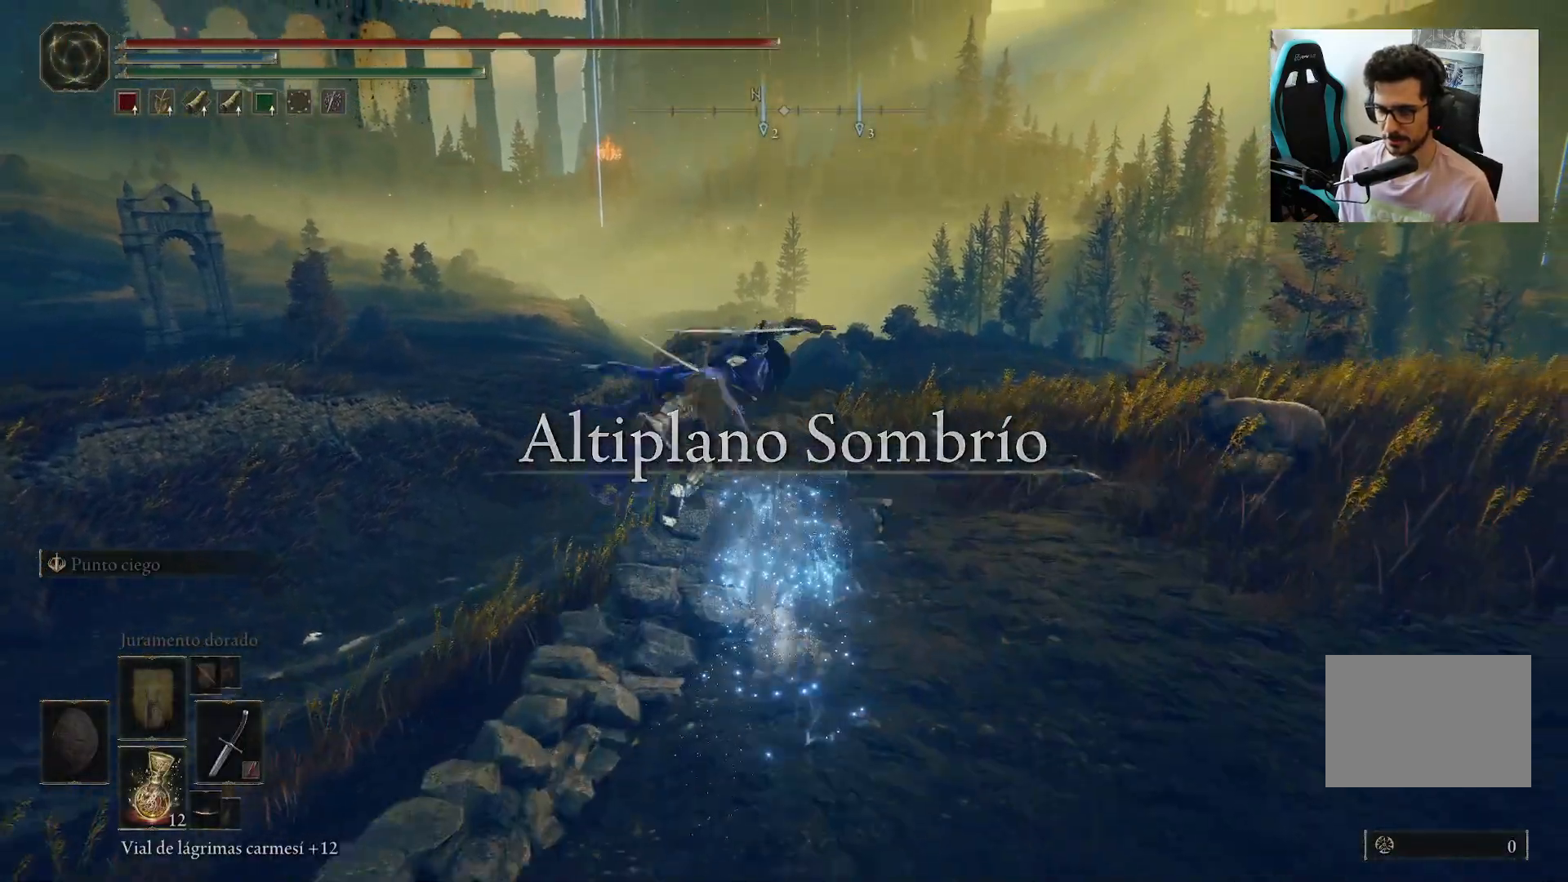
{"buttons": [], "left_stick": "up", "right_stick": "center", "events": []}
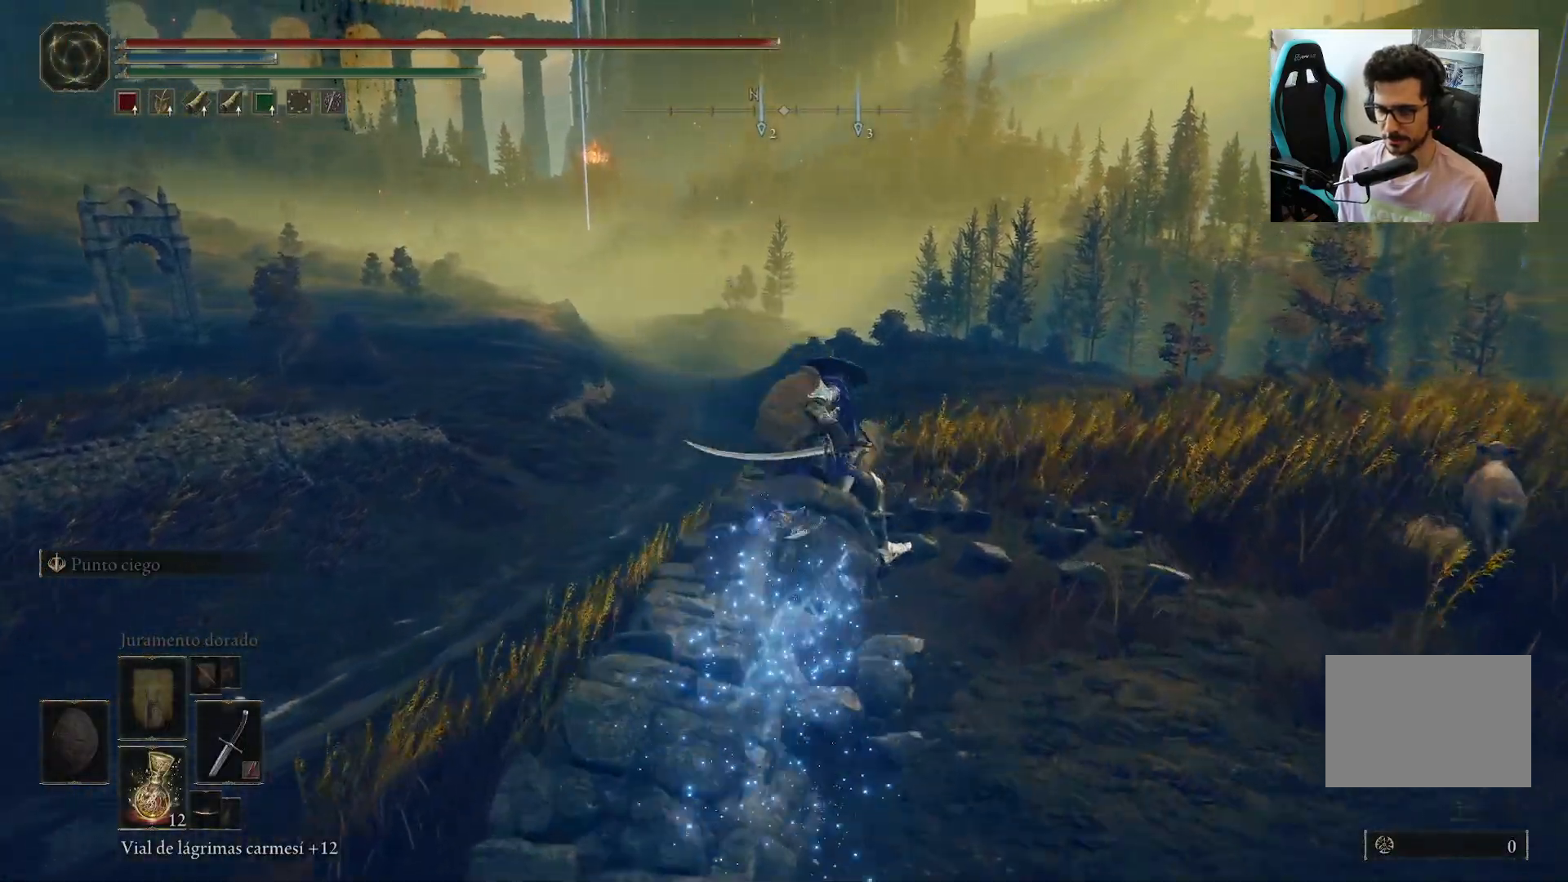
{"buttons": [], "left_stick": "up", "right_stick": "center", "events": [[67, "B", "down"], [167, "B", "up"]]}
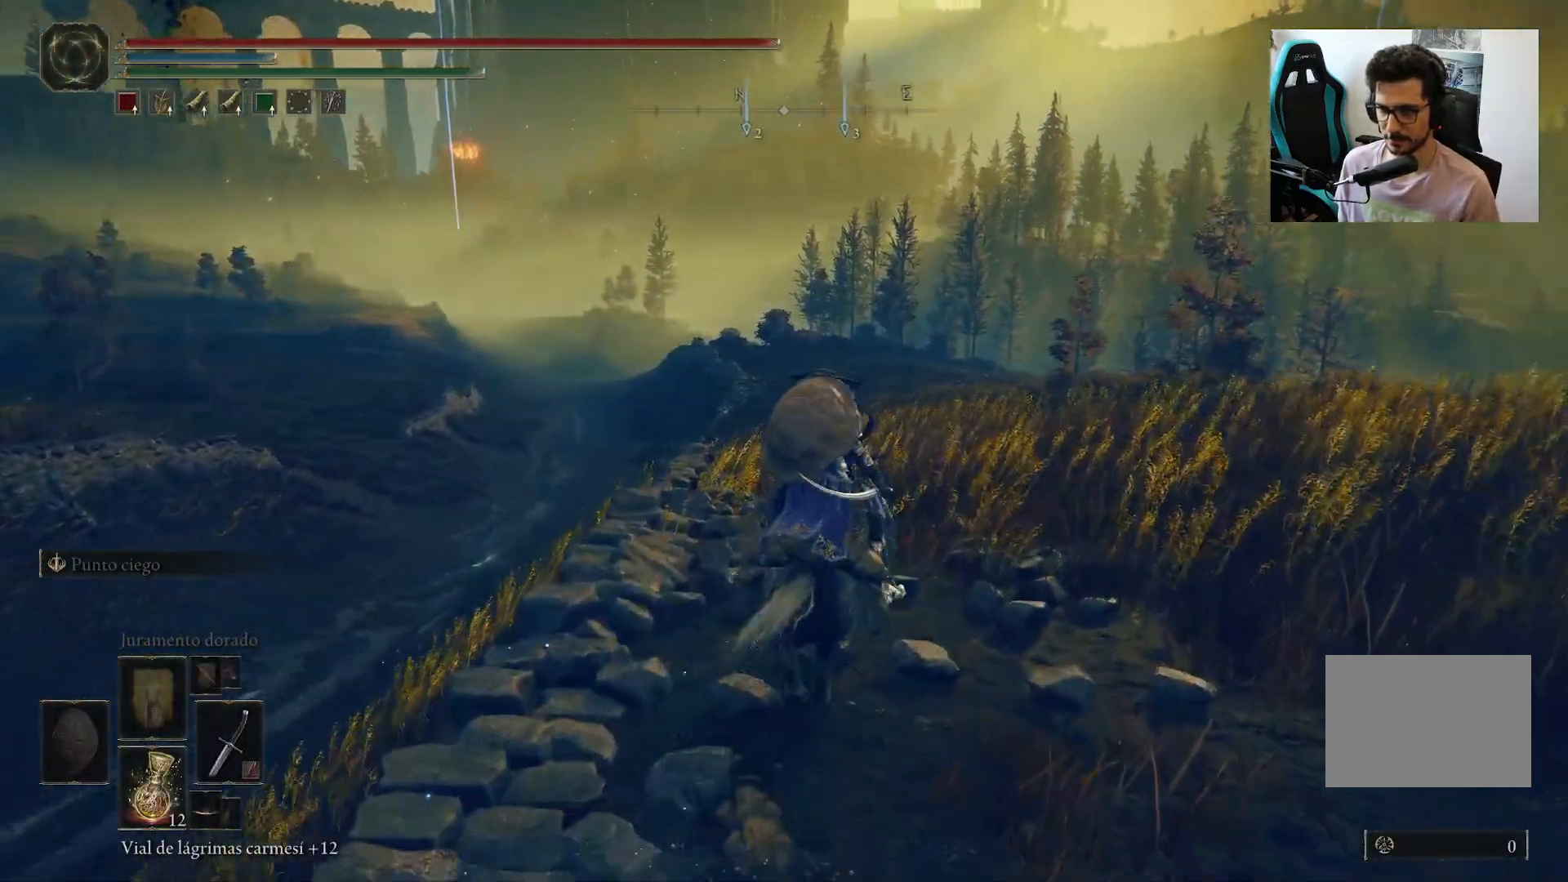
{"buttons": [], "left_stick": "up", "right_stick": "center", "events": [[67, "B", "down"], [167, "B", "up"]]}
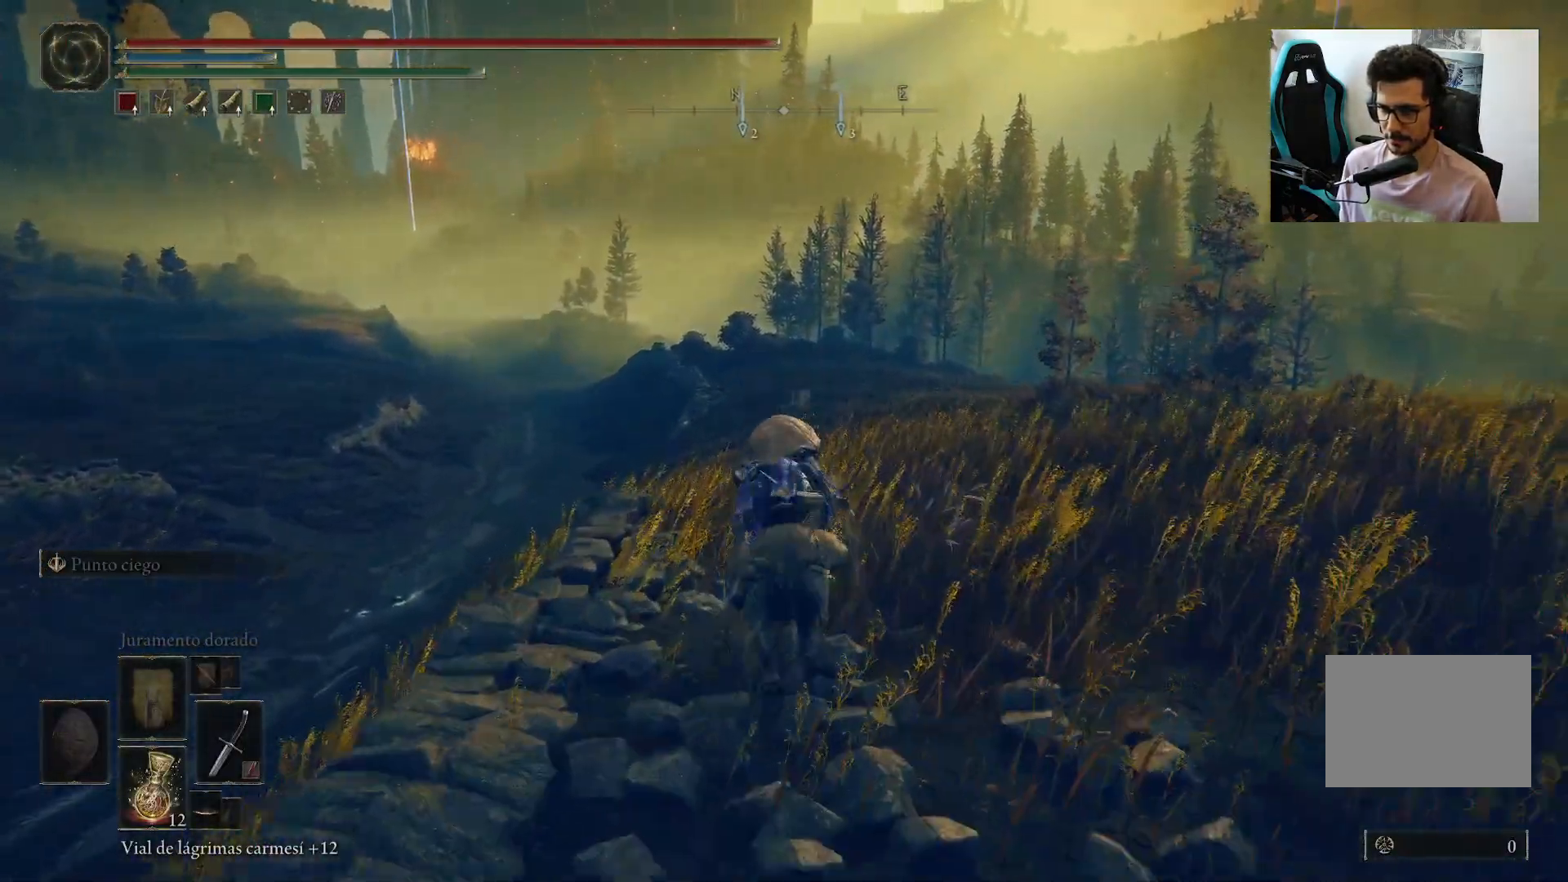
{"buttons": [], "left_stick": "down-right", "right_stick": "right", "events": [[433, "left_stick", "down-right"], [433, "right_stick", "right"]]}
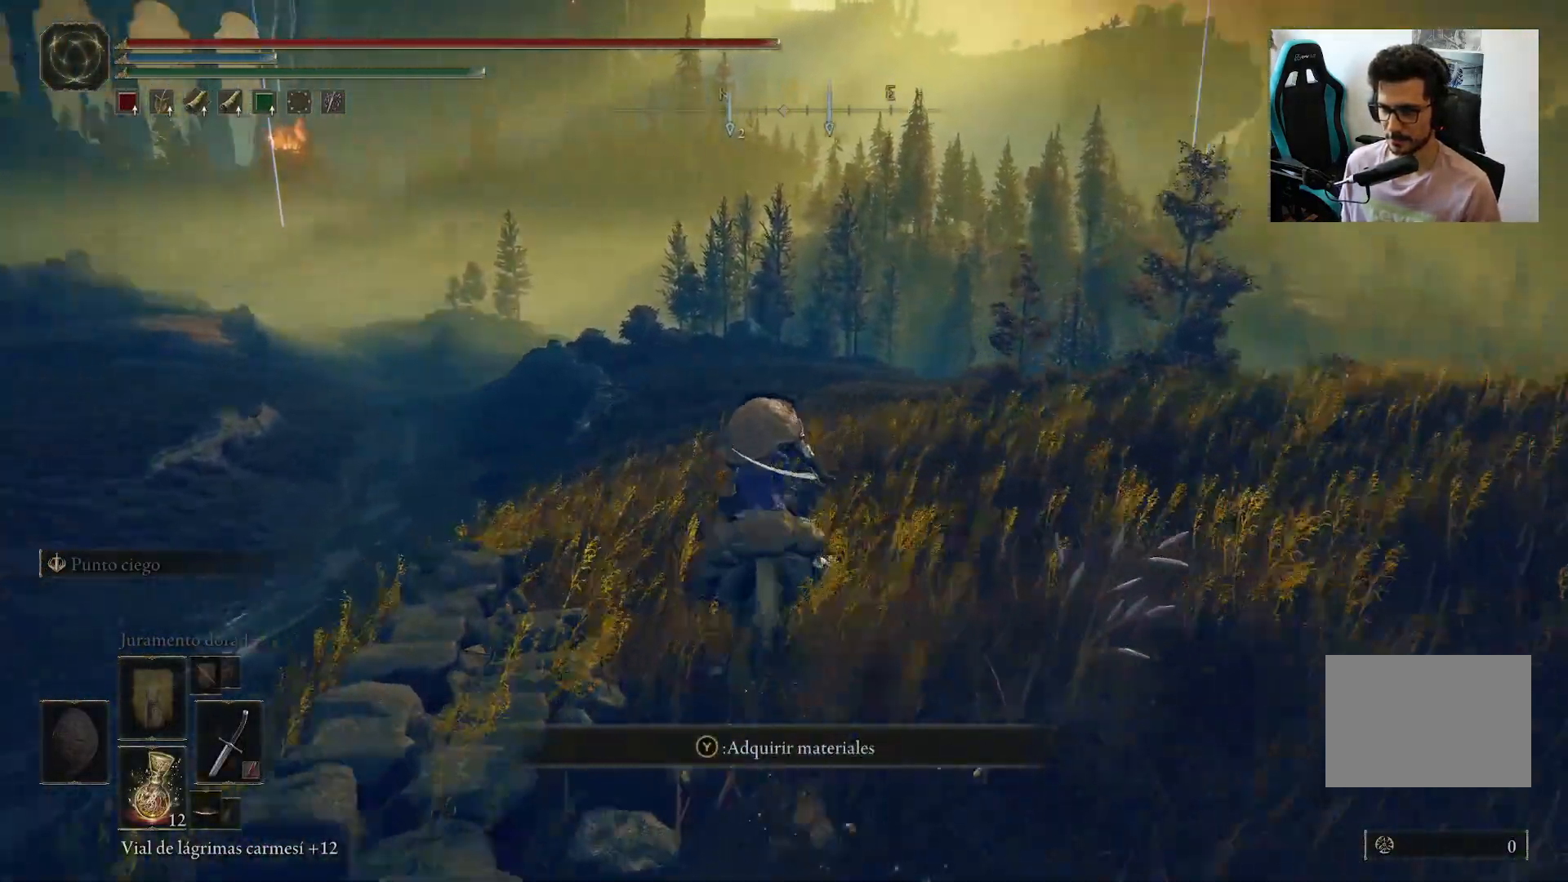
{"buttons": [], "left_stick": "center", "right_stick": "right", "events": [[183, "left_stick", "center"]]}
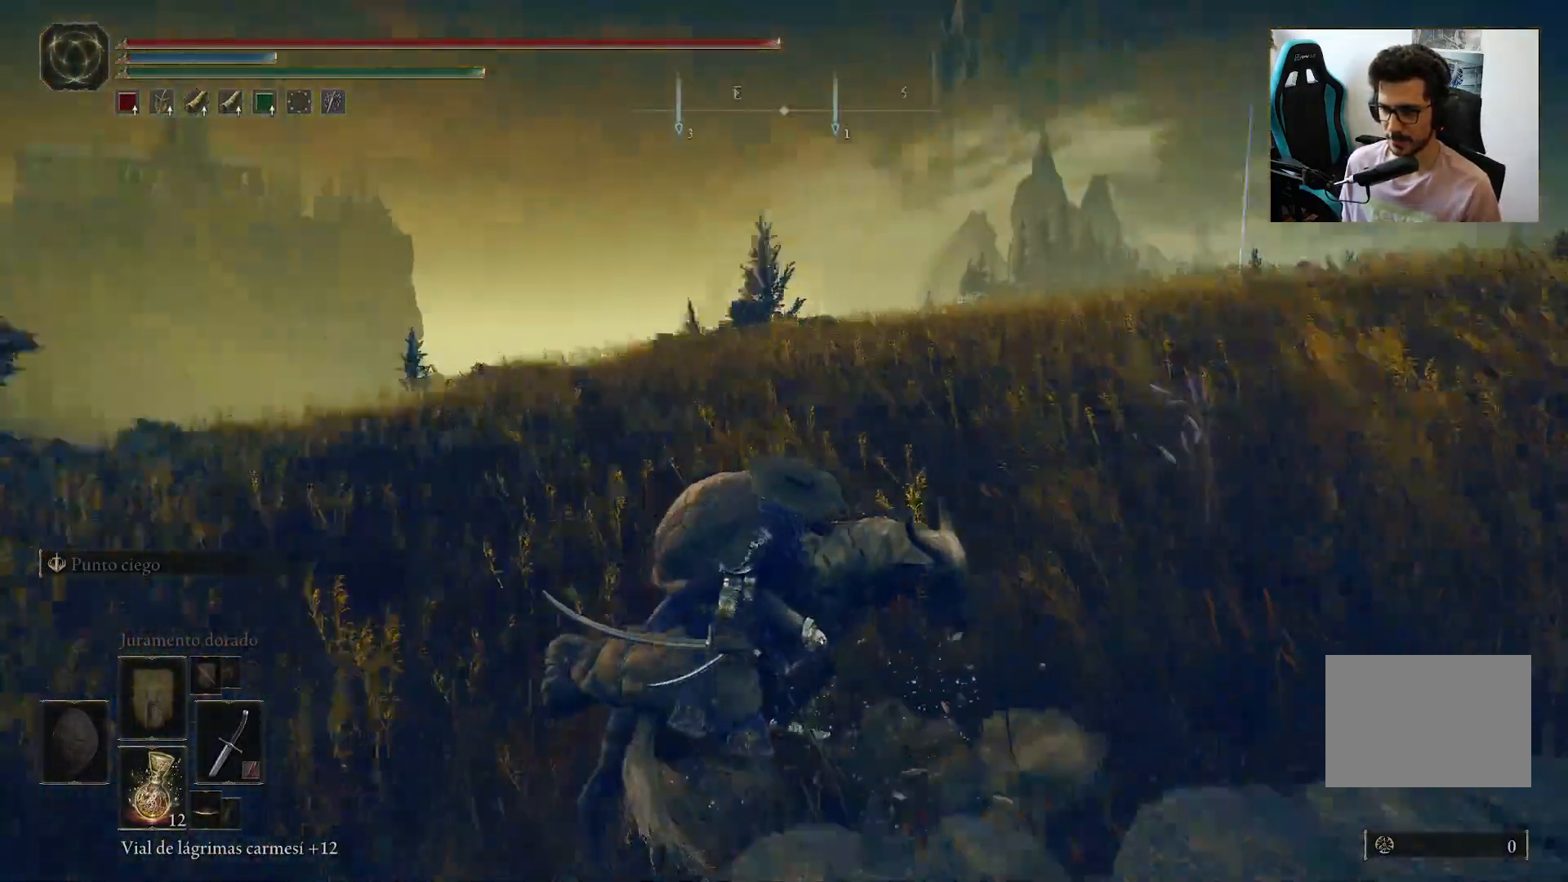
{"buttons": [], "left_stick": "center", "right_stick": "center", "events": [[317, "right_stick", "center"]]}
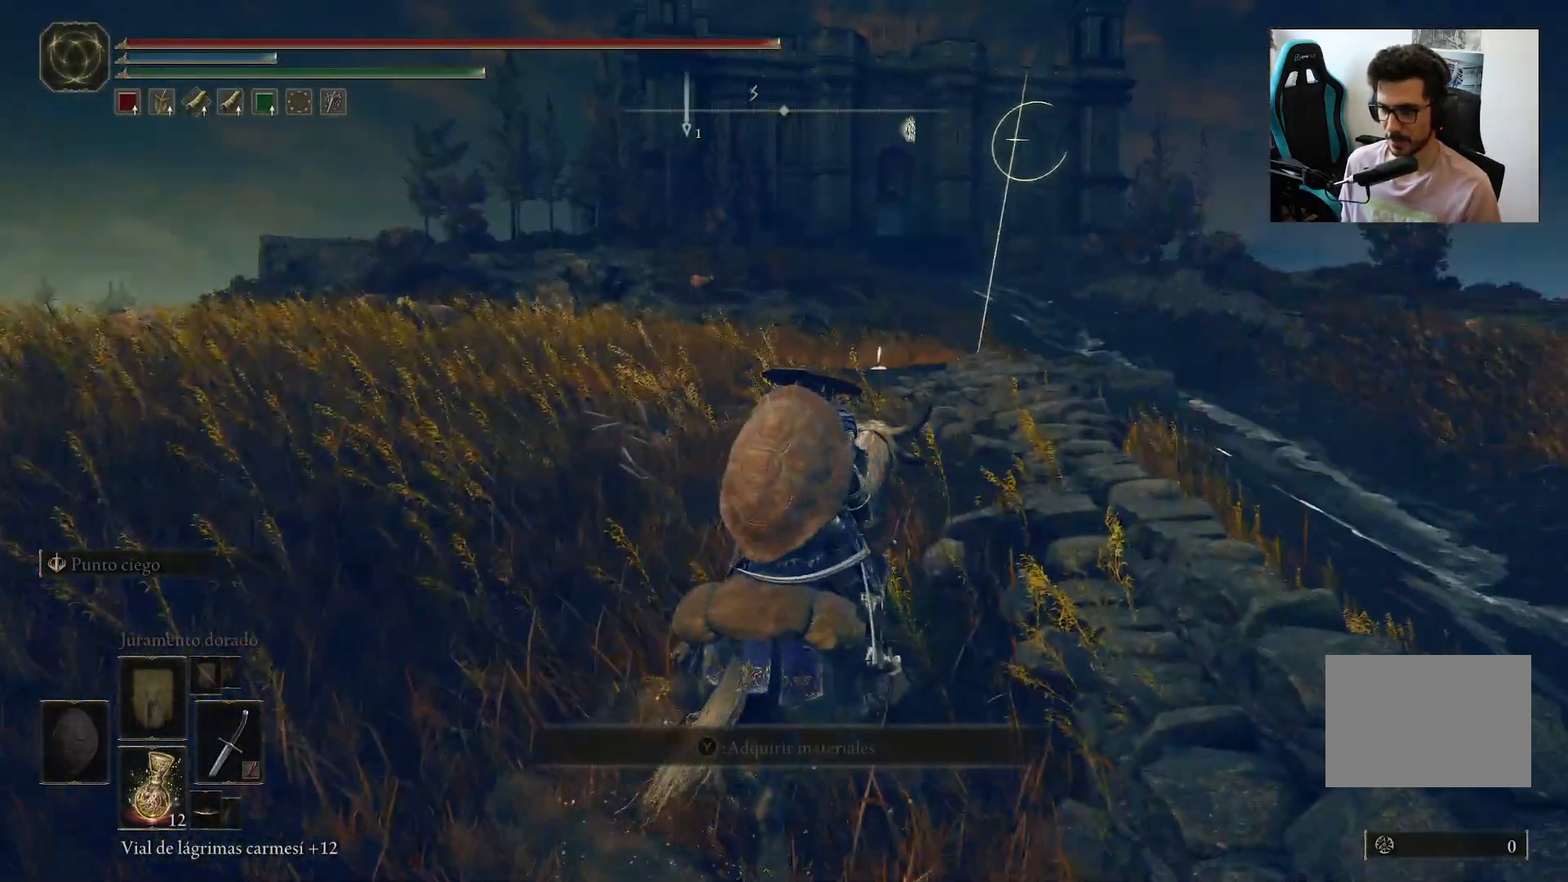
{"buttons": [], "left_stick": "center", "right_stick": "center", "events": [[167, "right_stick", "down"], [300, "right_stick", "center"]]}
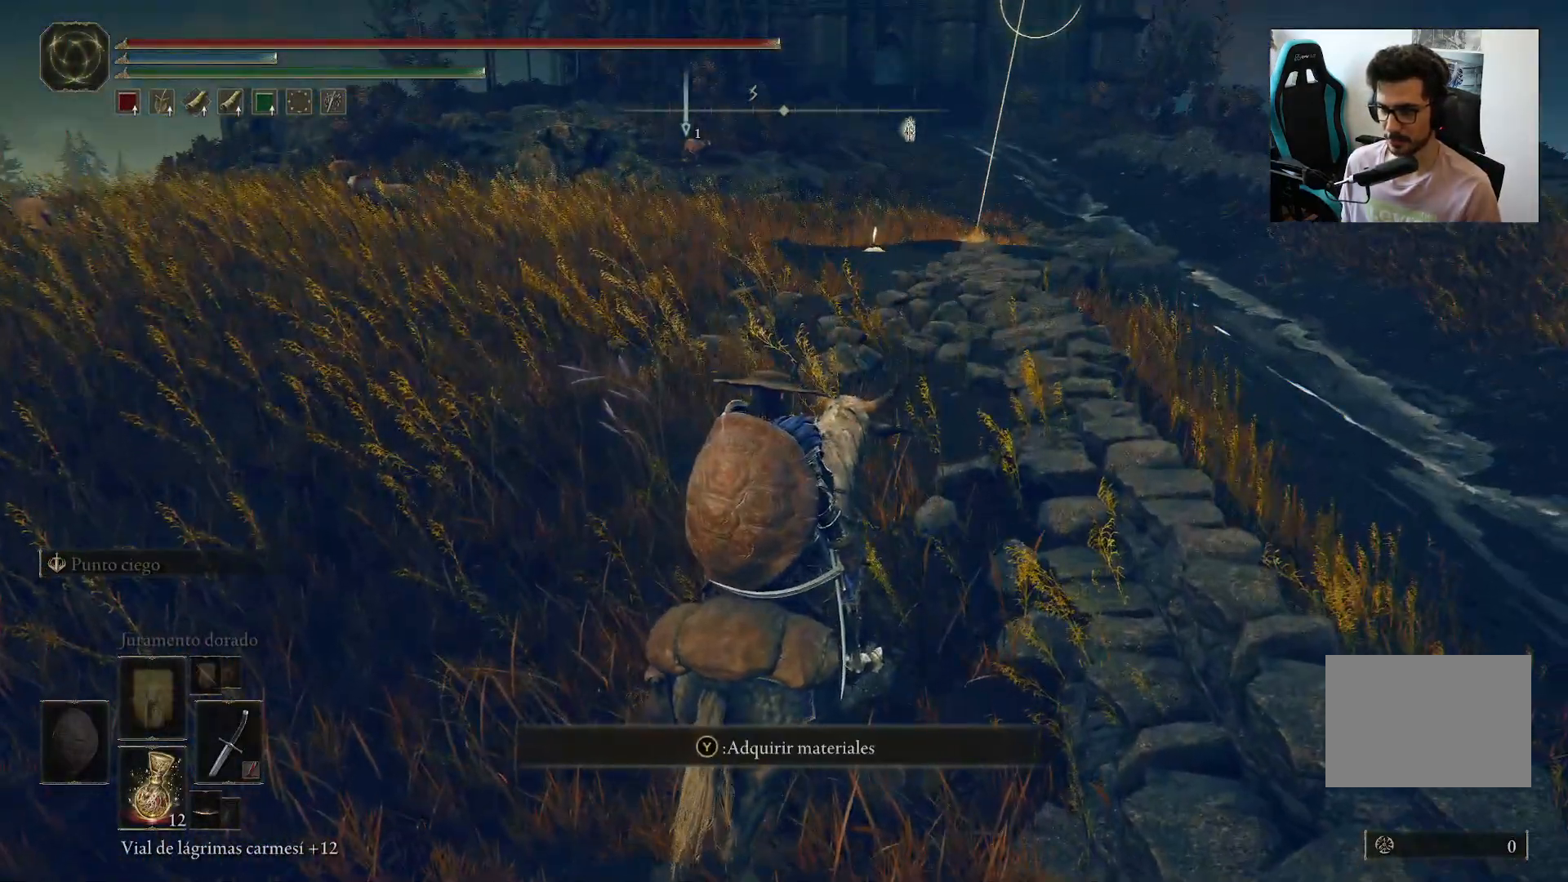
{"buttons": ["Y"], "left_stick": "center", "right_stick": "center", "events": [[500, "Y", "down"]]}
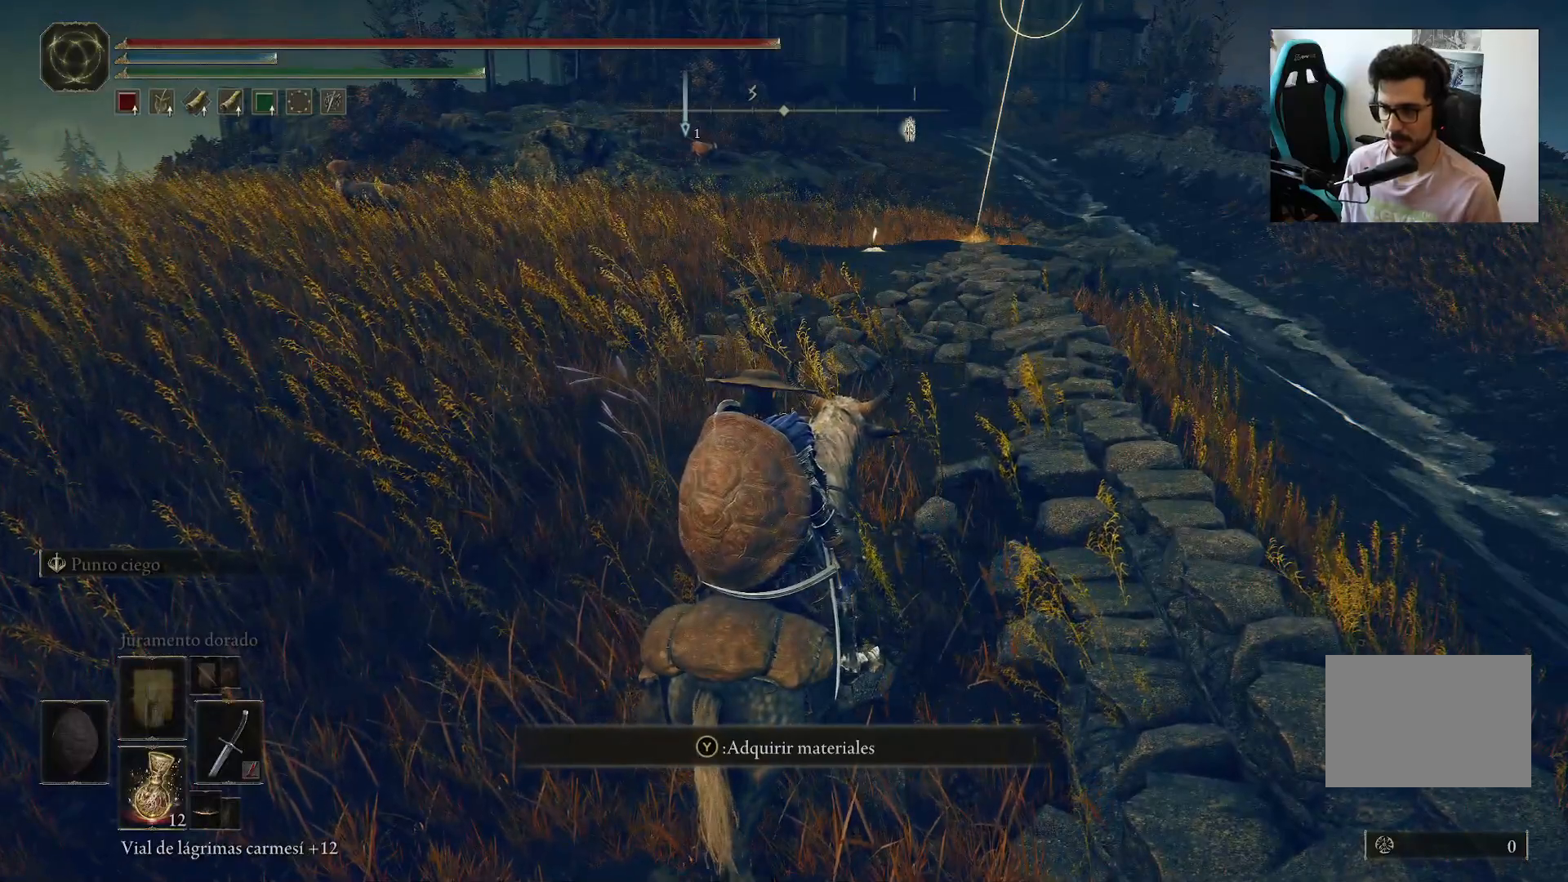
{"buttons": [], "left_stick": "left", "right_stick": "left", "events": [[33, "Y", "up"], [167, "Y", "down"], [267, "Y", "up"], [400, "right_stick", "left"], [433, "left_stick", "left"]]}
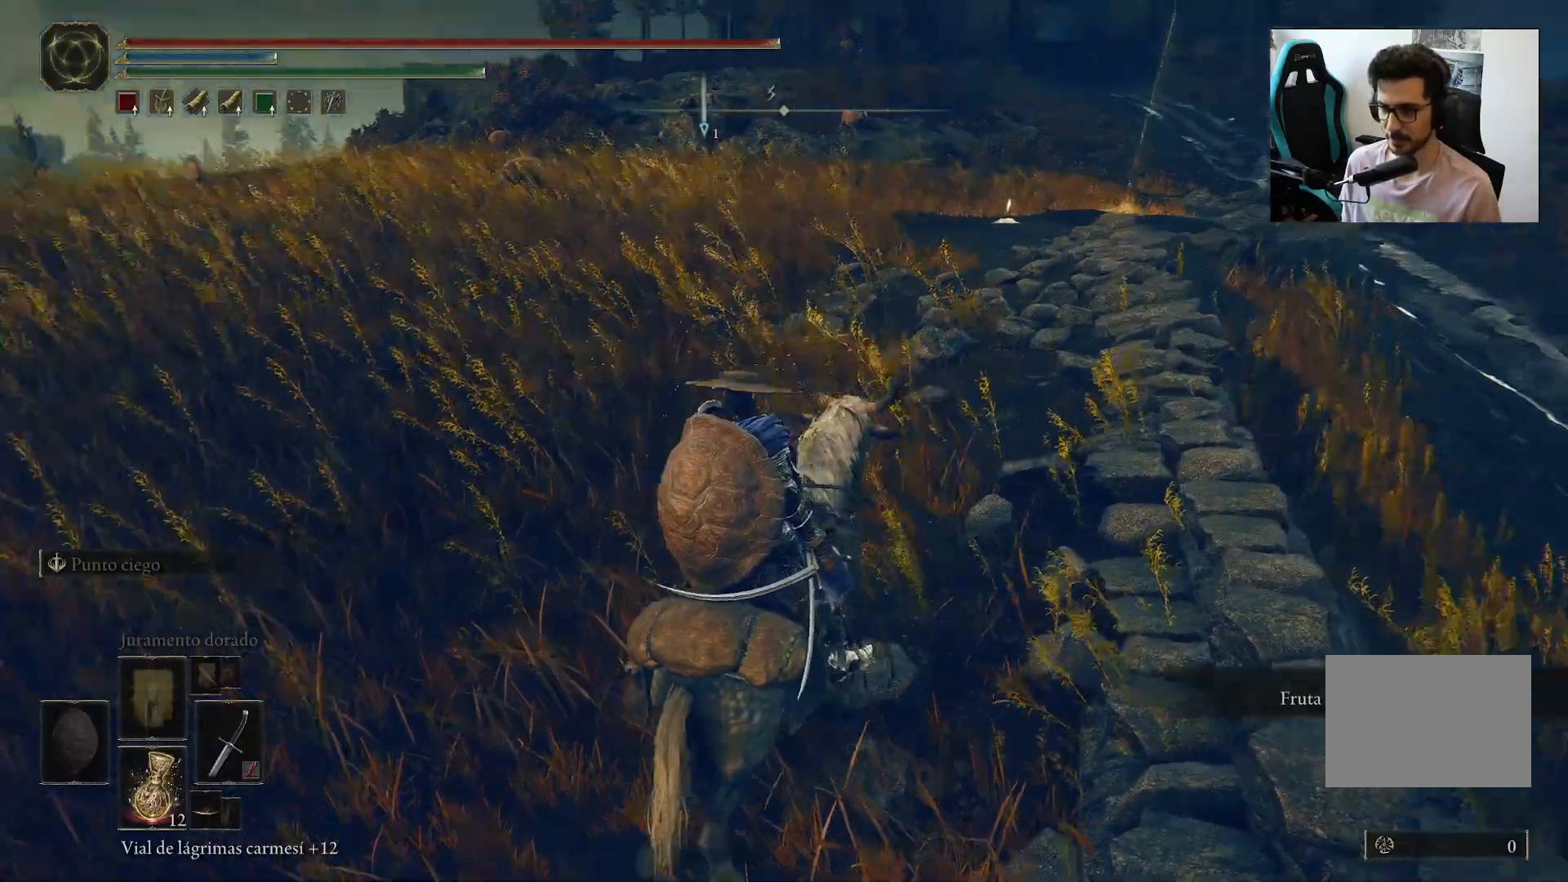
{"buttons": [], "left_stick": "left", "right_stick": "left", "events": []}
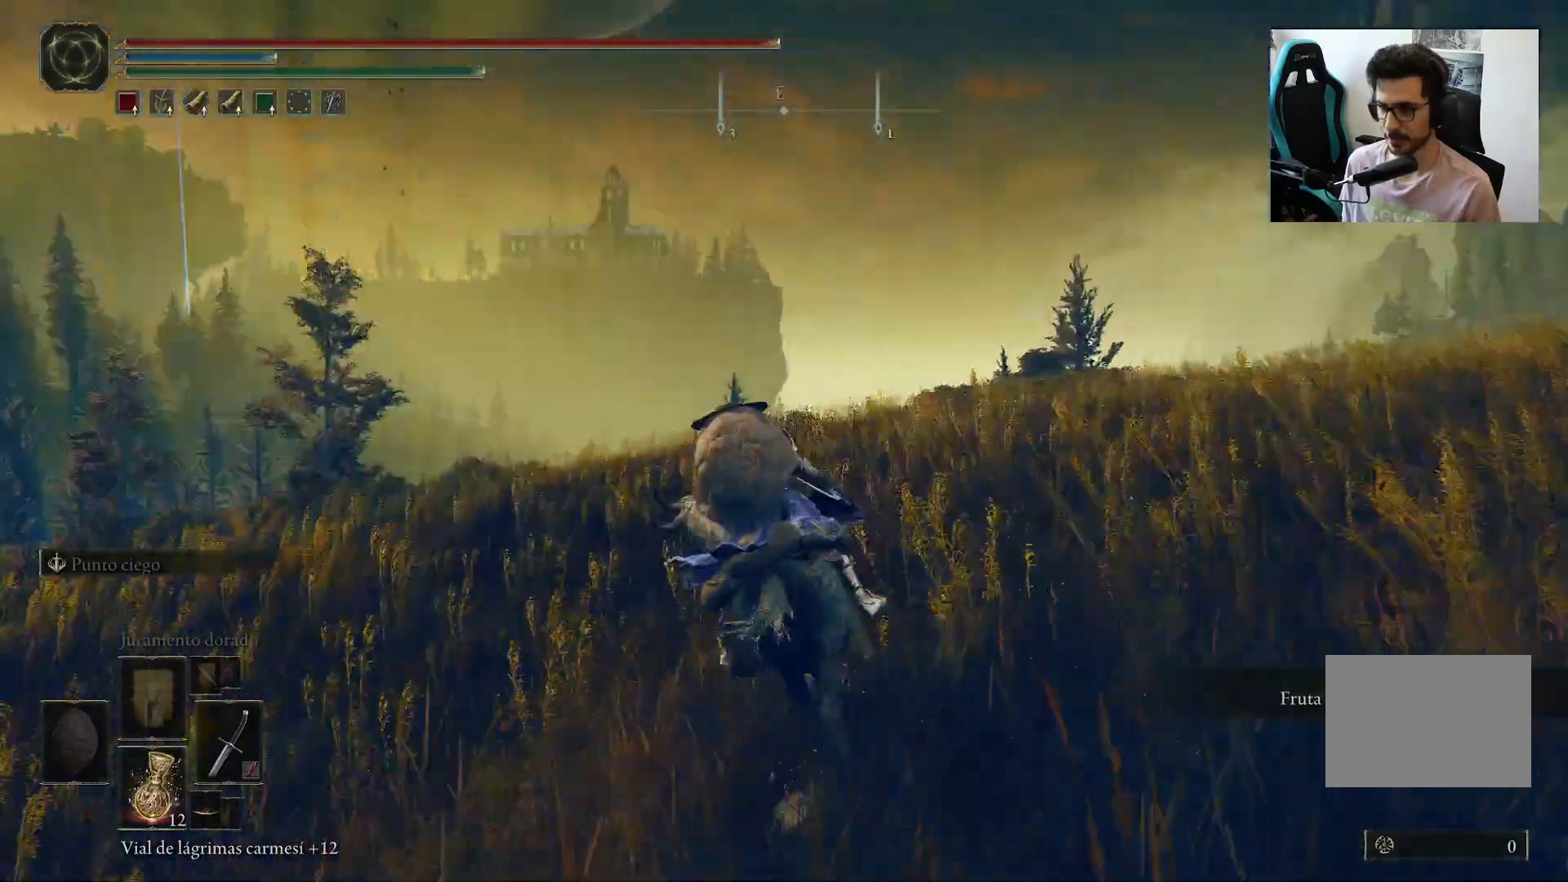
{"buttons": [], "left_stick": "up-left", "right_stick": "left", "events": [[17, "left_stick", "up-left"], [233, "right_stick", "center"], [367, "right_stick", "left"]]}
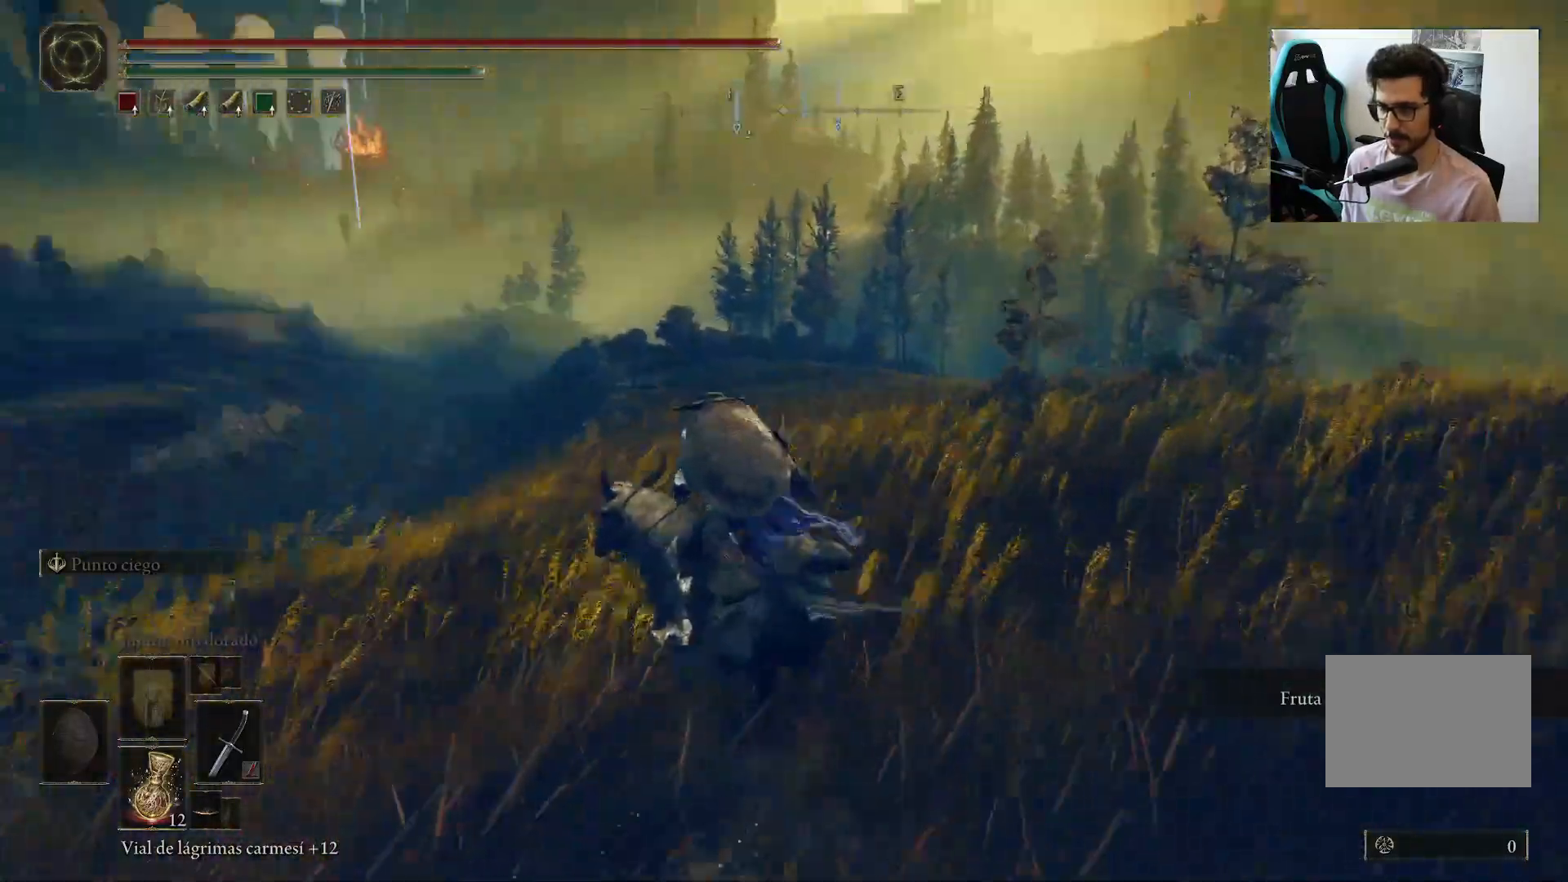
{"buttons": [], "left_stick": "up-left", "right_stick": "center", "events": [[83, "B", "down"], [83, "right_stick", "center"], [200, "B", "up"]]}
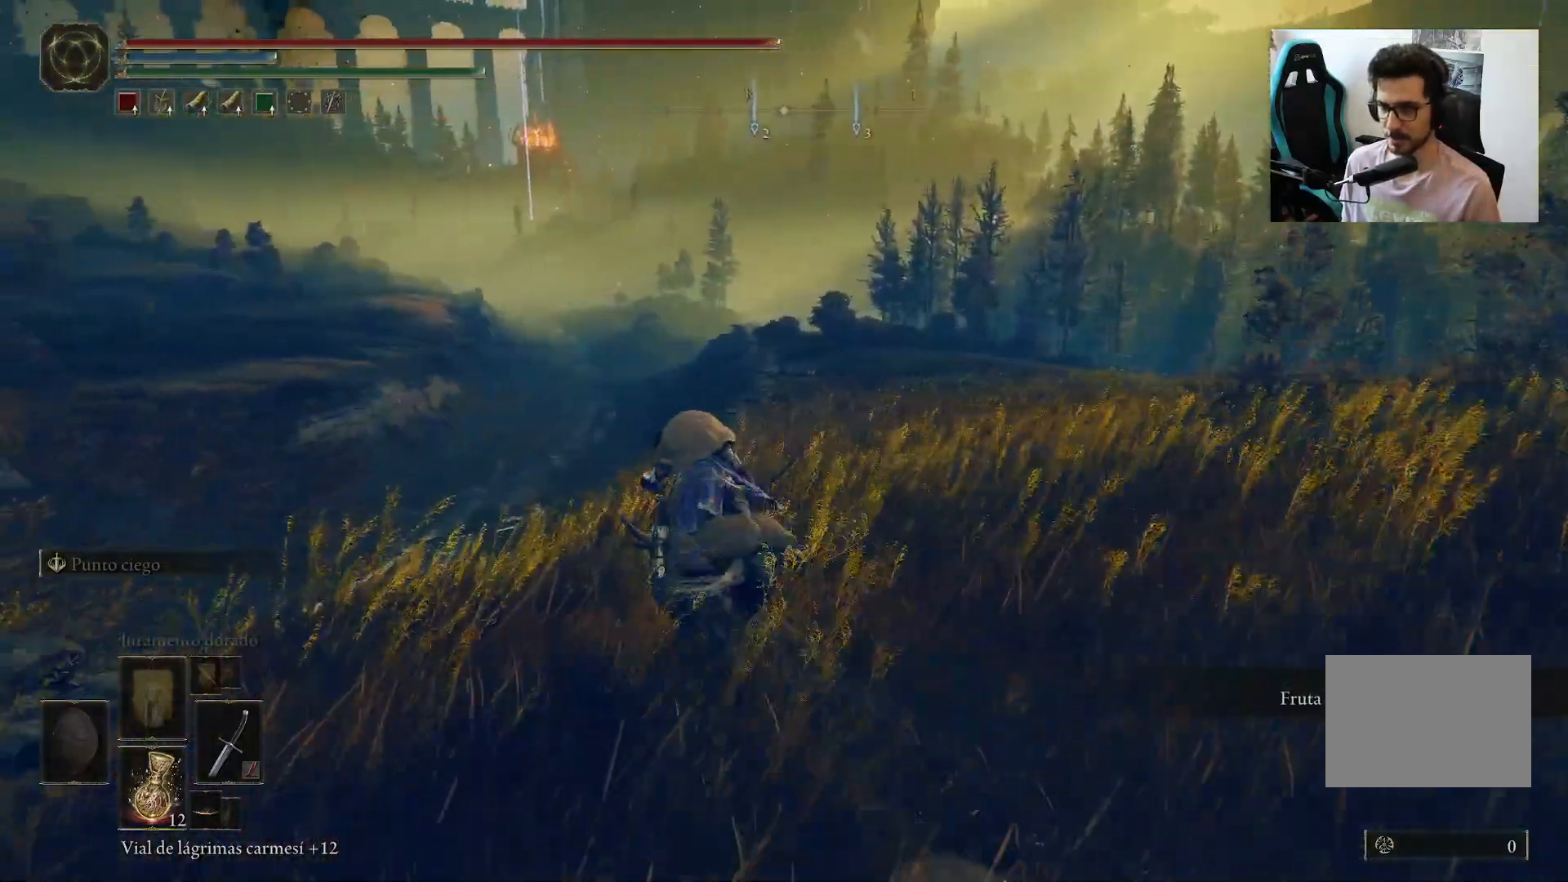
{"buttons": [], "left_stick": "up", "right_stick": "center", "events": [[50, "left_stick", "up"]]}
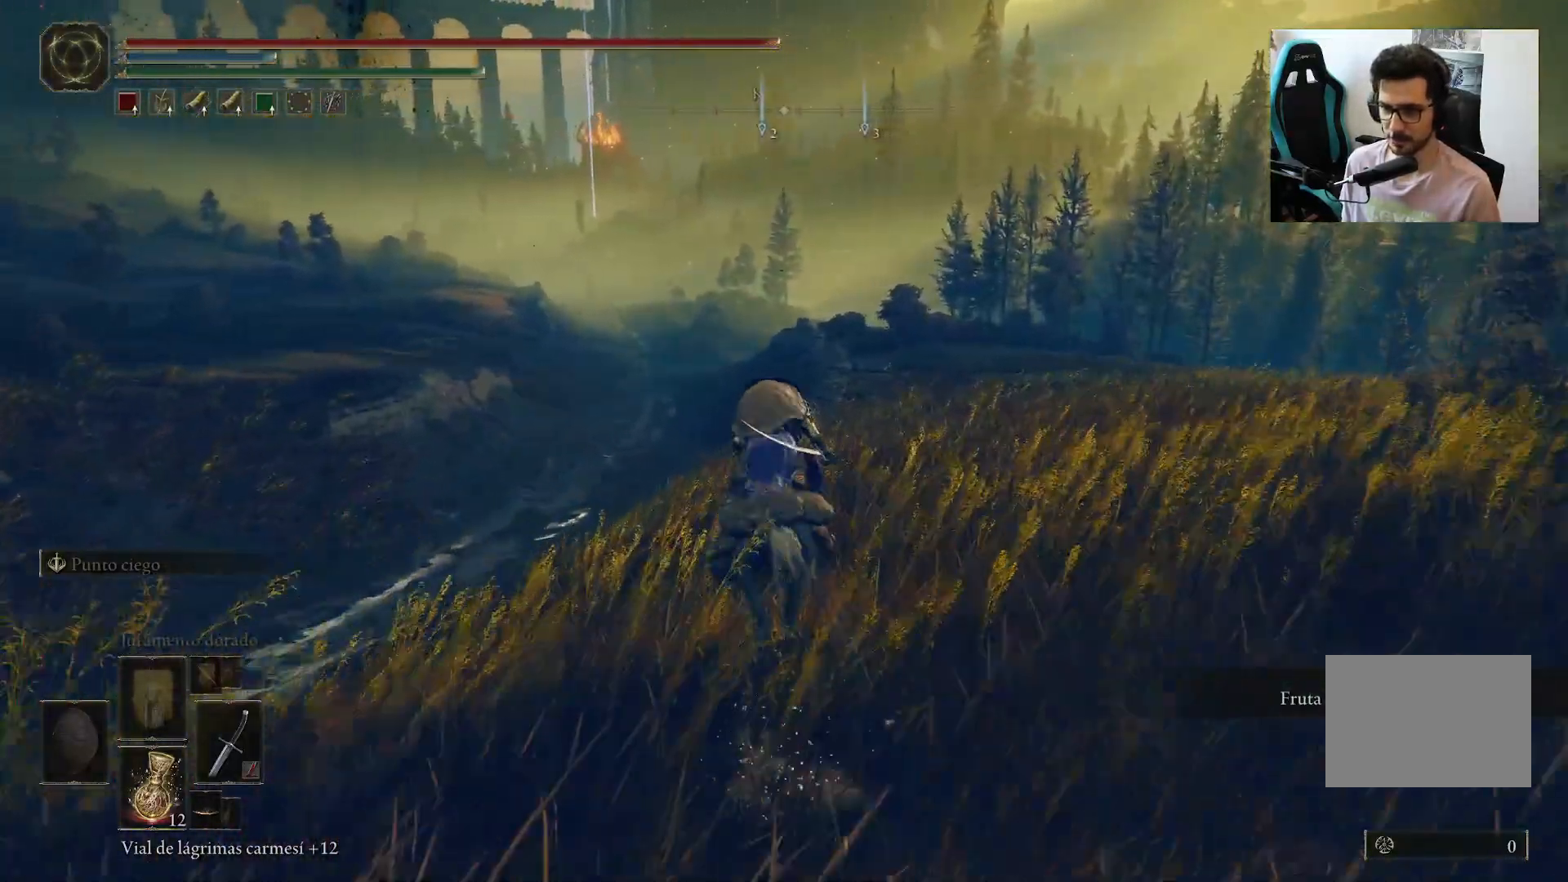
{"buttons": [], "left_stick": "up", "right_stick": "center", "events": []}
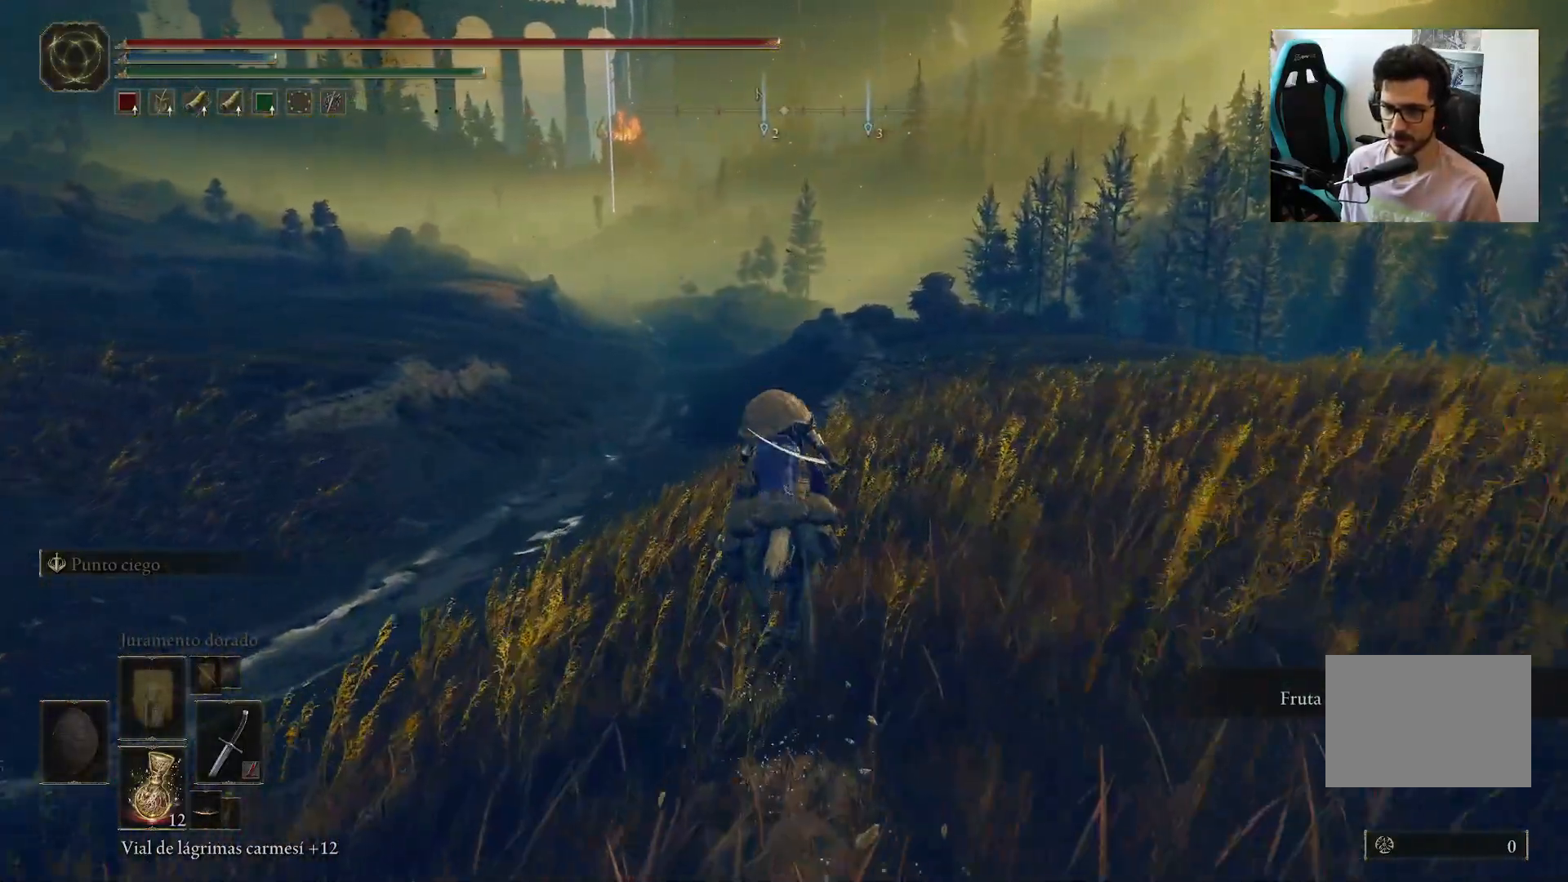
{"buttons": [], "left_stick": "up", "right_stick": "center", "events": []}